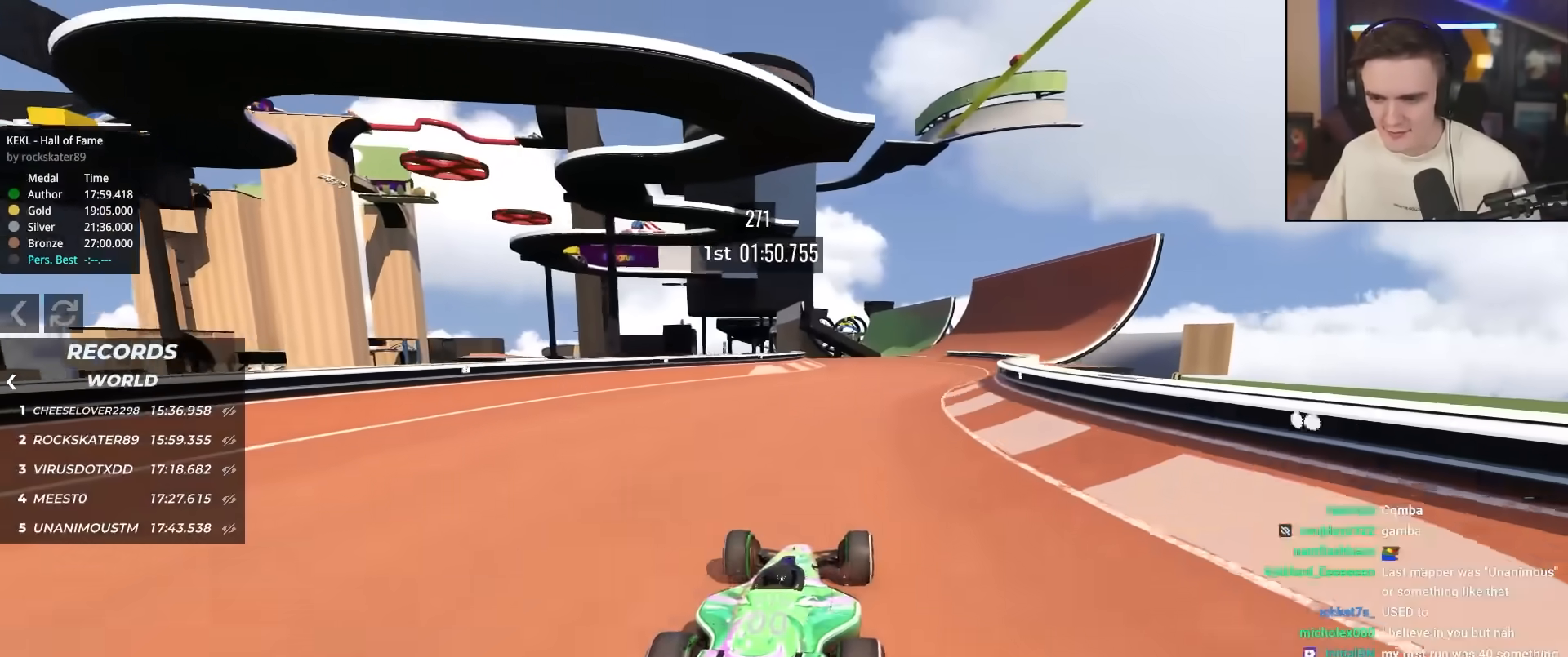
Gameplay with keyboard; each line is a JSON object with the keys held at the frame after it. "events" lists presses ("down") and releases ("up") of "brake", "down", "left", "right" and "up" between this image and that frame as [ms after this image, input, new state], when the widget could be followed in between. No other keys are recorded. Mouse input is not recorded. Key names are as the overlay labels them; some are game actions (e.g. jump) rather than physical keys.
{"keys": ["up"], "events": [[200, "right", "down"], [383, "right", "up"]]}
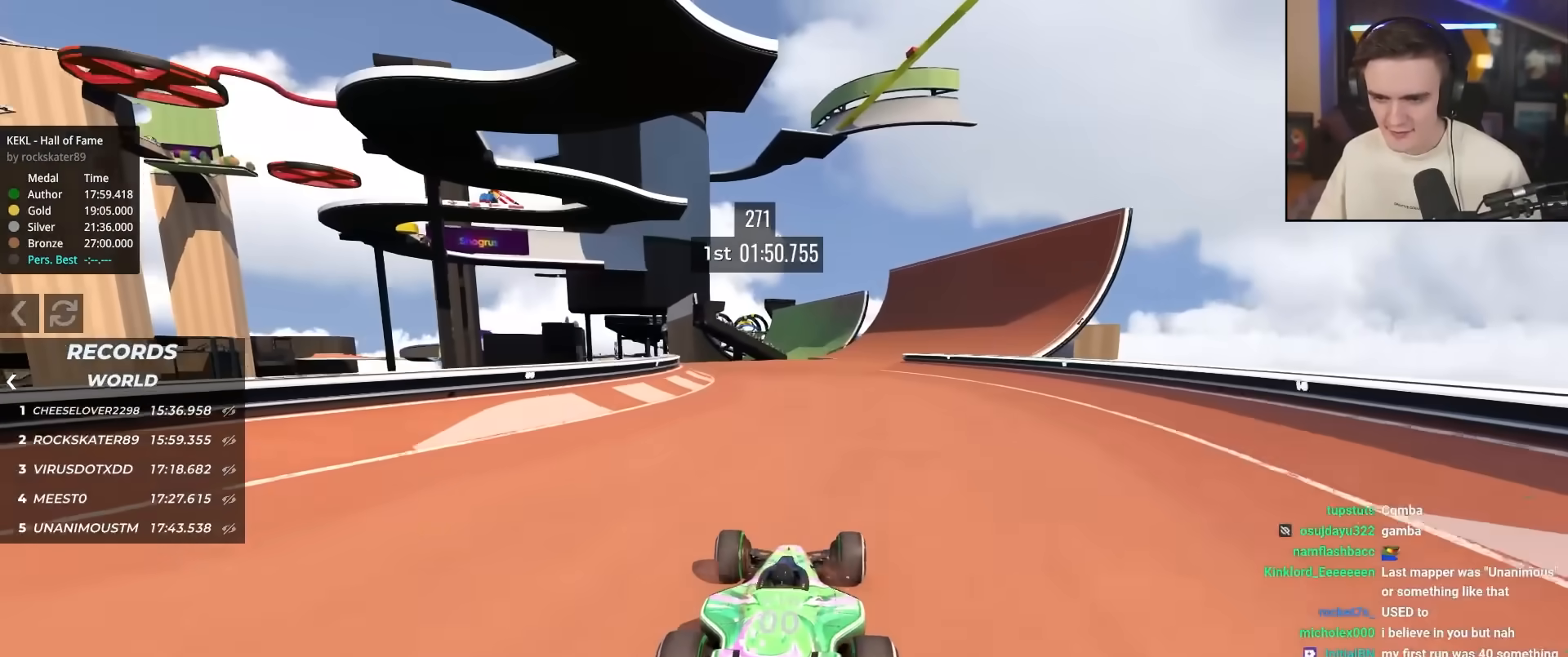
{"keys": ["up"], "events": [[250, "right", "down"], [433, "right", "up"]]}
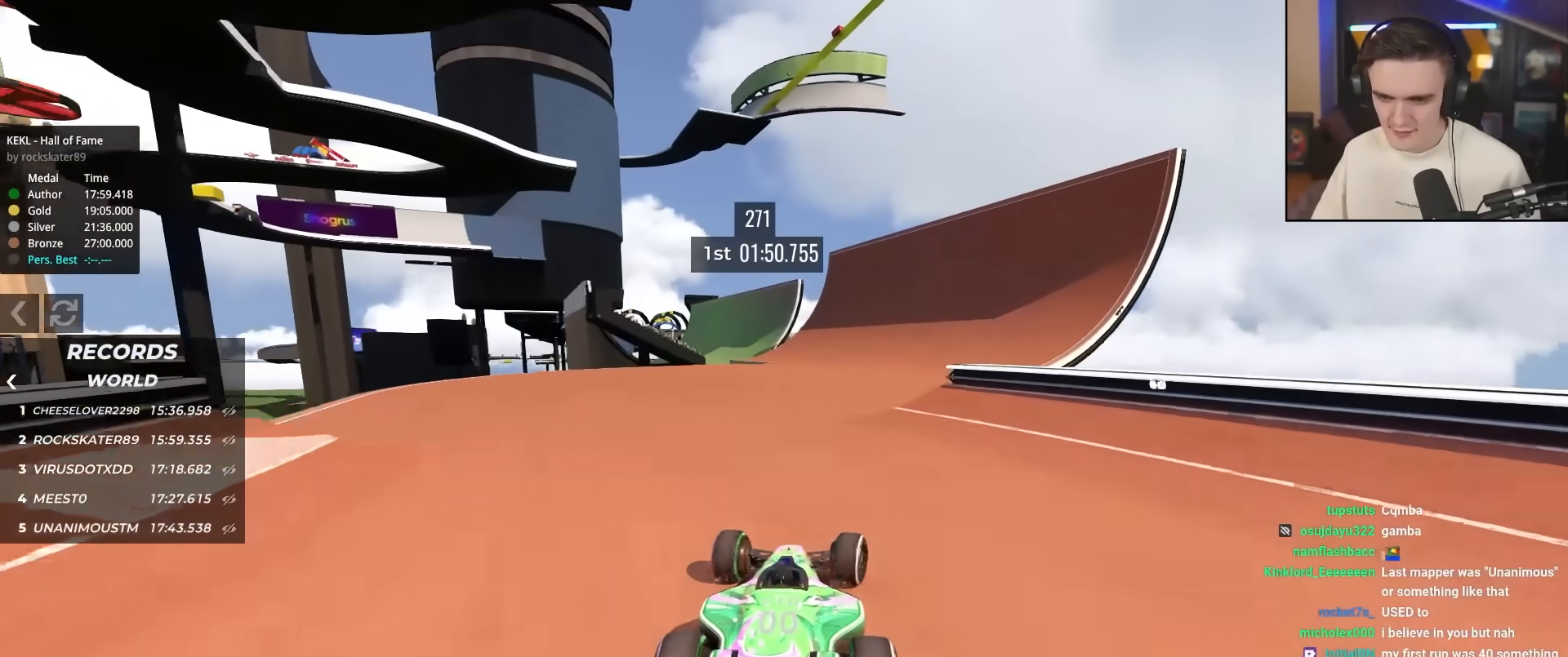
{"keys": ["up"], "events": [[33, "left", "down"], [83, "left", "up"]]}
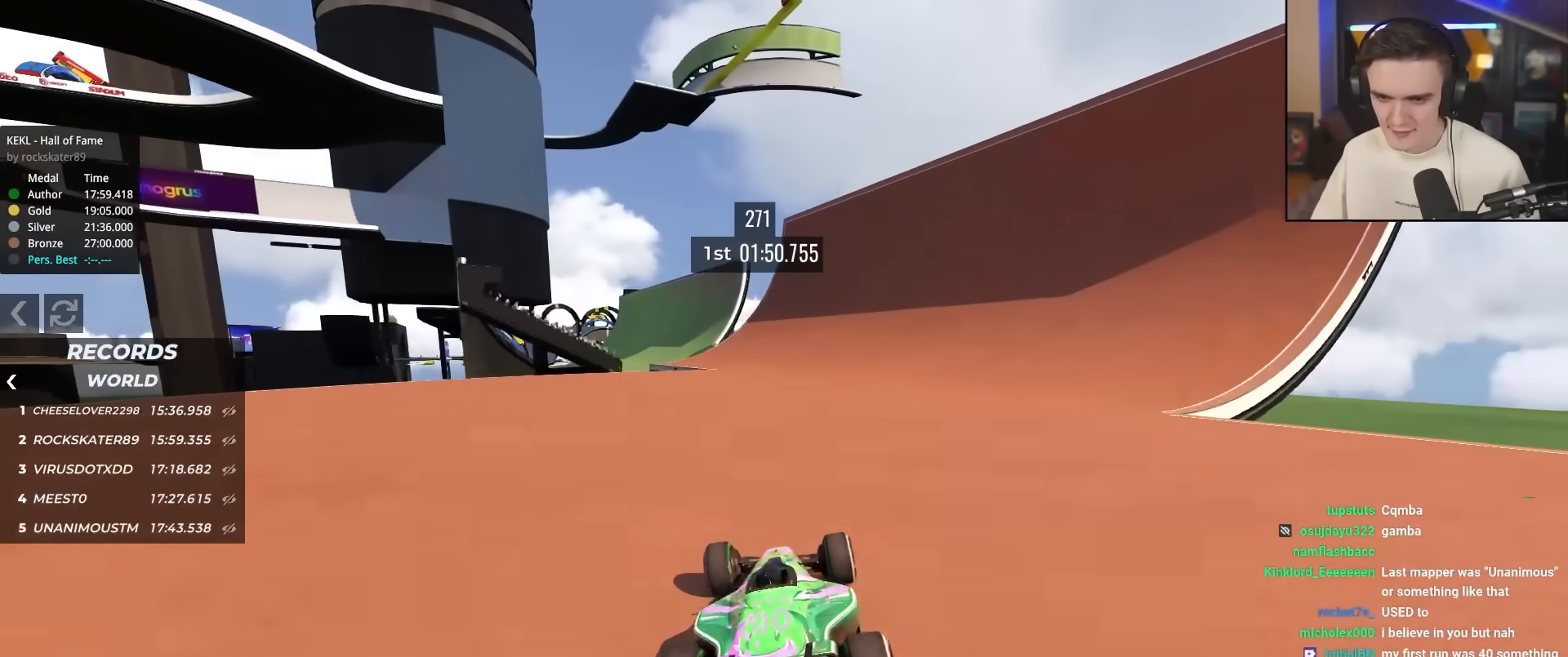
{"keys": ["up"], "events": [[200, "left", "down"], [383, "left", "up"]]}
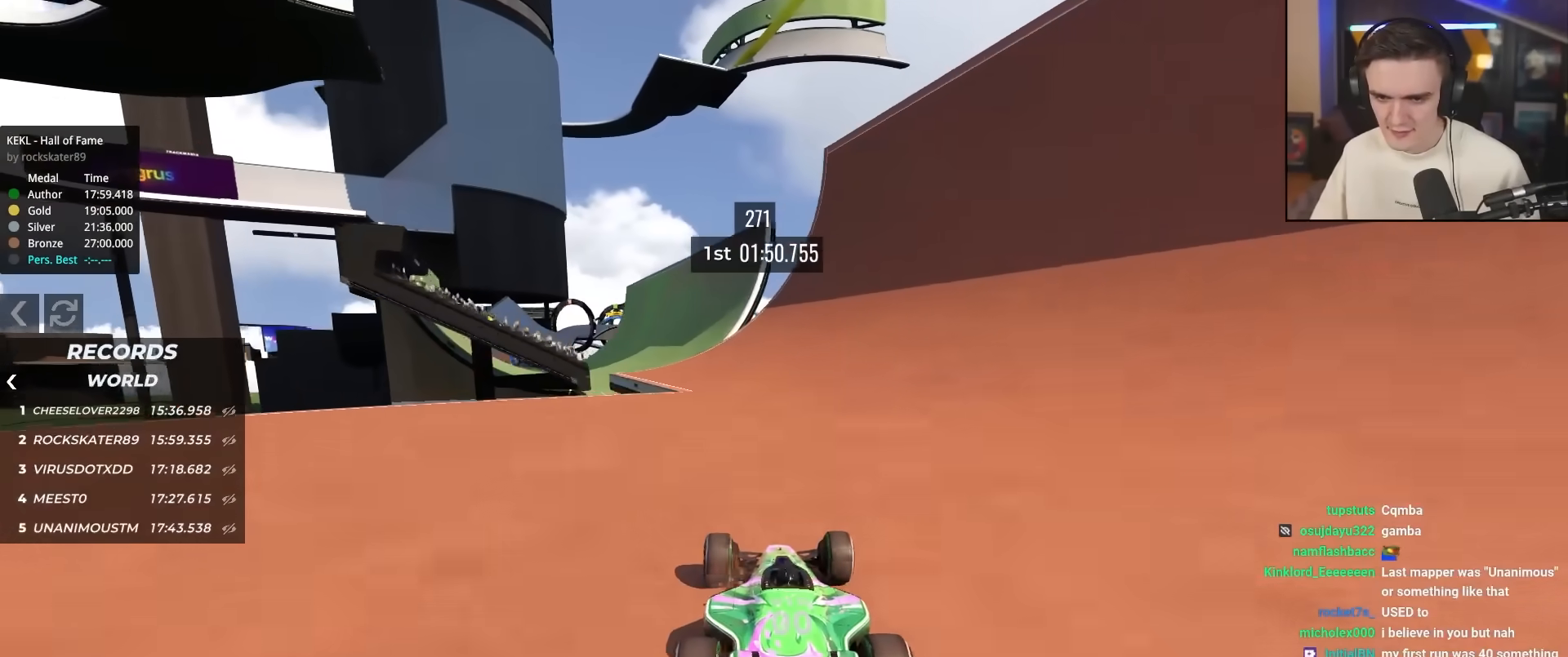
{"keys": ["left", "up"], "events": [[167, "left", "down"]]}
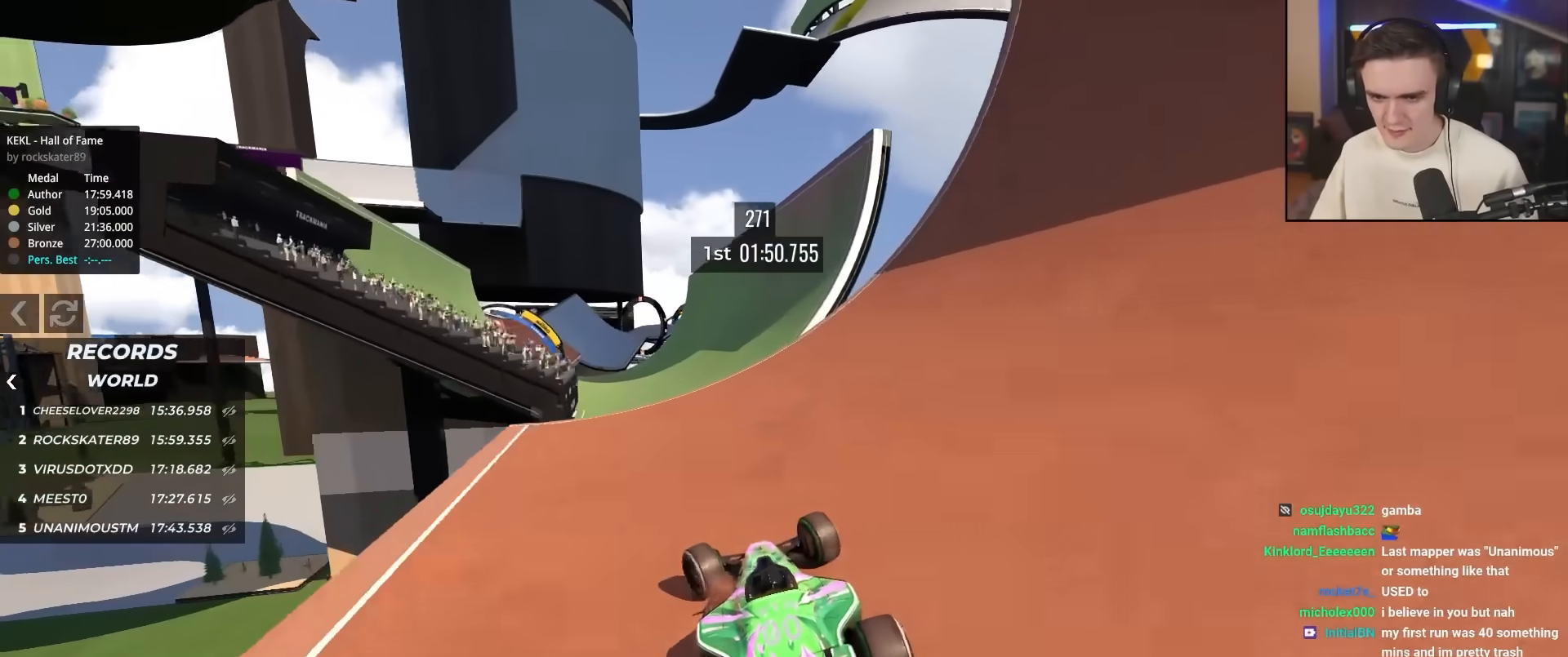
{"keys": ["brake", "right", "up"], "events": [[267, "left", "up"], [417, "brake", "down"], [417, "right", "down"]]}
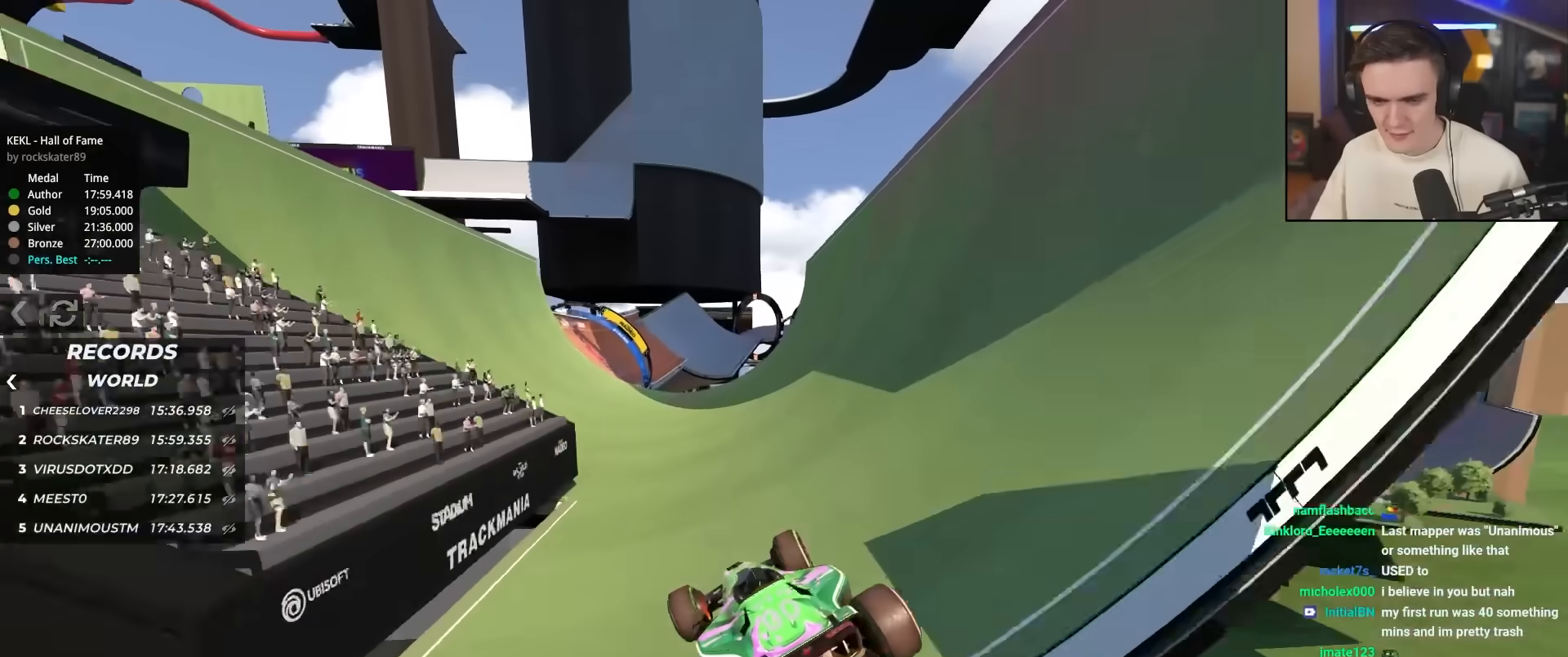
{"keys": ["up"], "events": [[50, "brake", "up"], [150, "right", "up"], [383, "right", "down"], [467, "right", "up"]]}
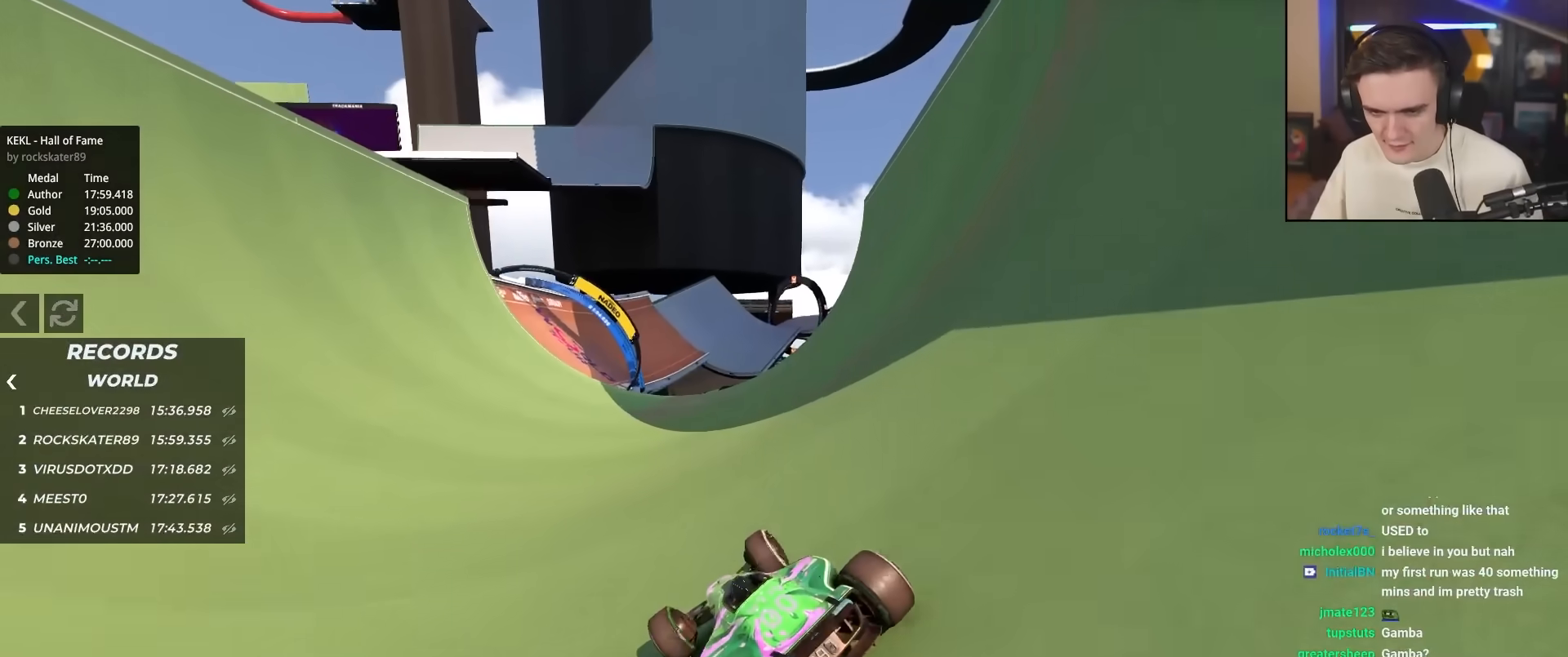
{"keys": ["right"], "events": [[67, "left", "down"], [400, "left", "up"], [450, "right", "down"], [450, "up", "up"]]}
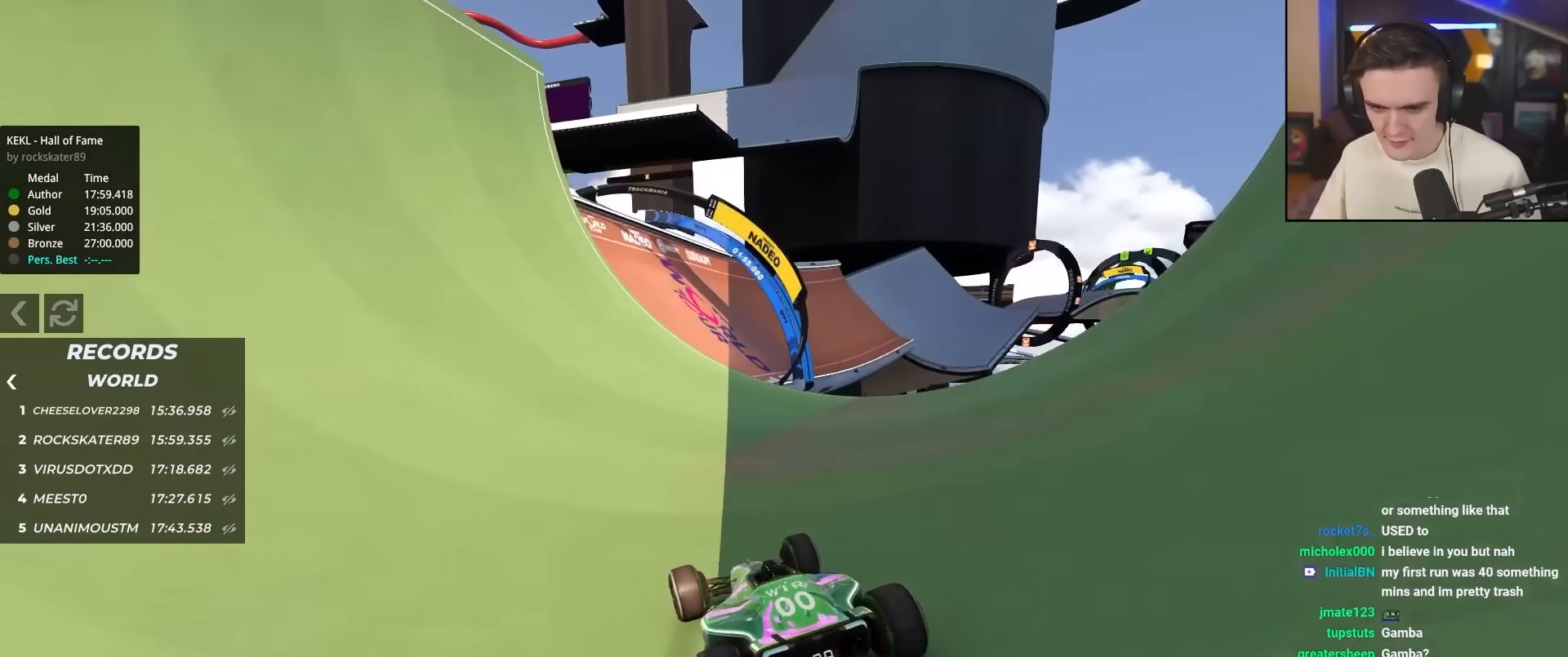
{"keys": ["up"], "events": [[133, "up", "down"], [450, "right", "up"]]}
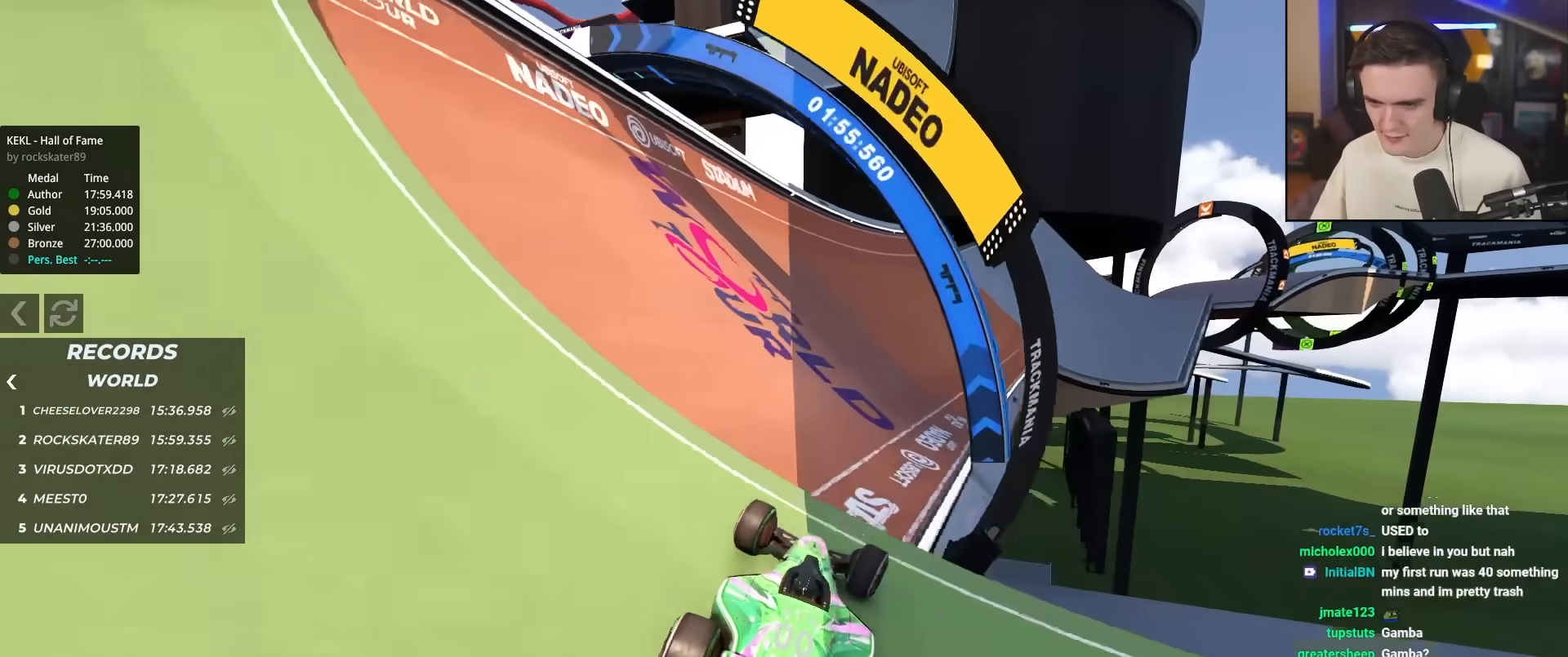
{"keys": ["up"], "events": [[50, "brake", "down"], [50, "left", "down"], [150, "brake", "up"], [283, "left", "up"]]}
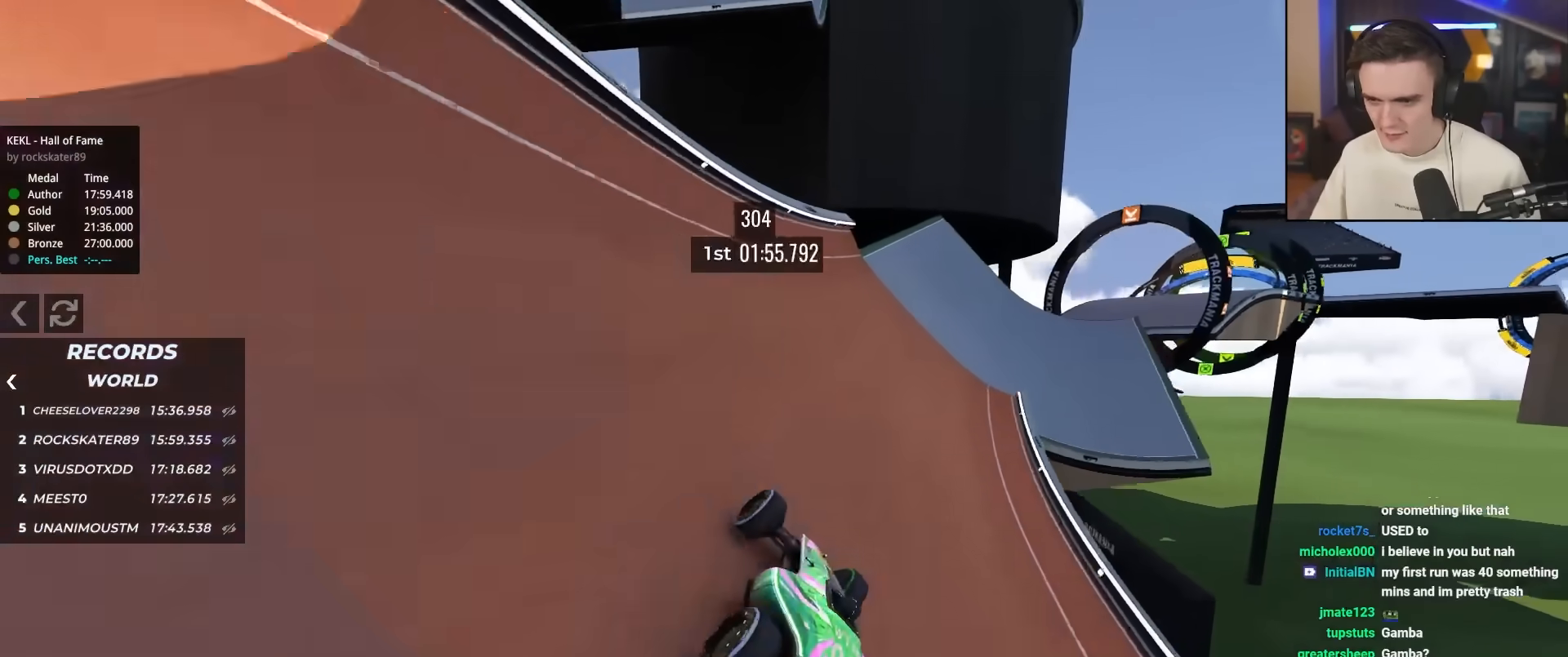
{"keys": ["right"], "events": [[17, "right", "down"], [350, "up", "up"]]}
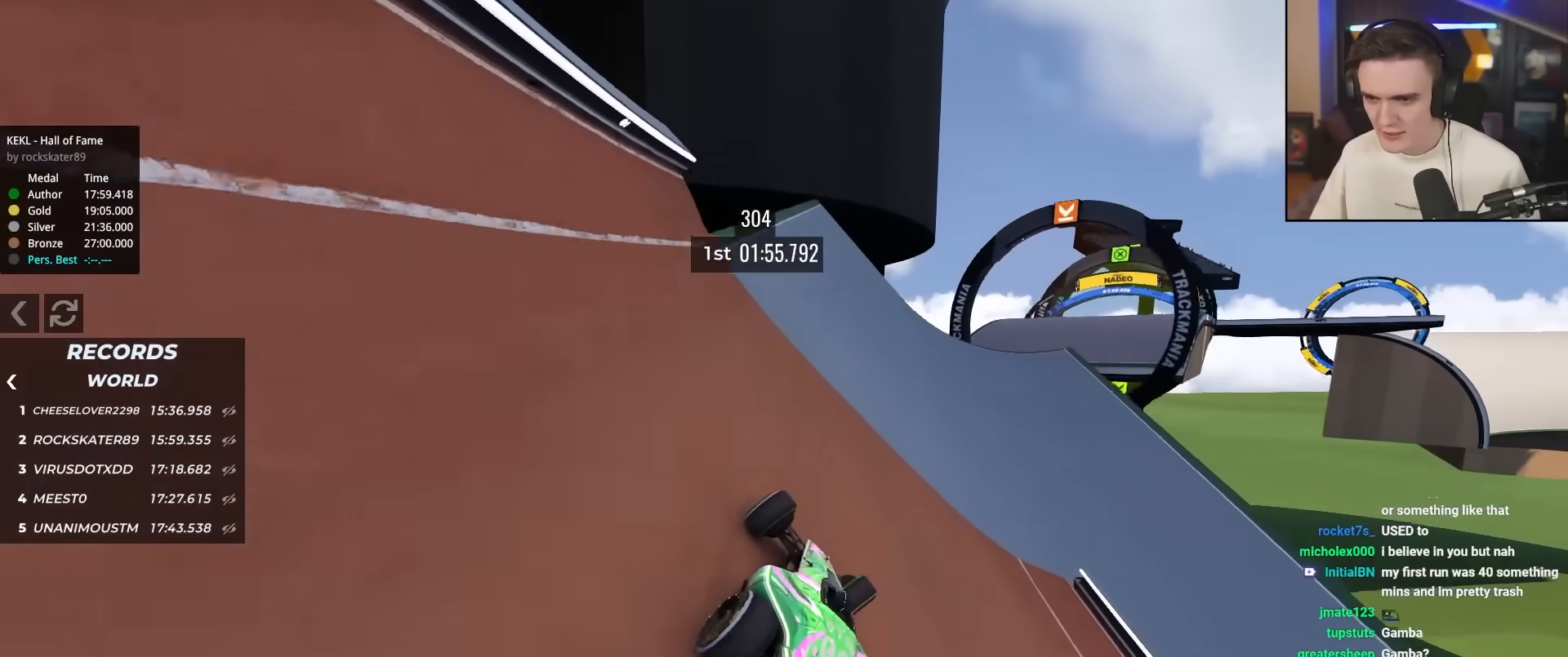
{"keys": ["right", "up"], "events": [[33, "up", "down"], [83, "right", "up"], [500, "right", "down"]]}
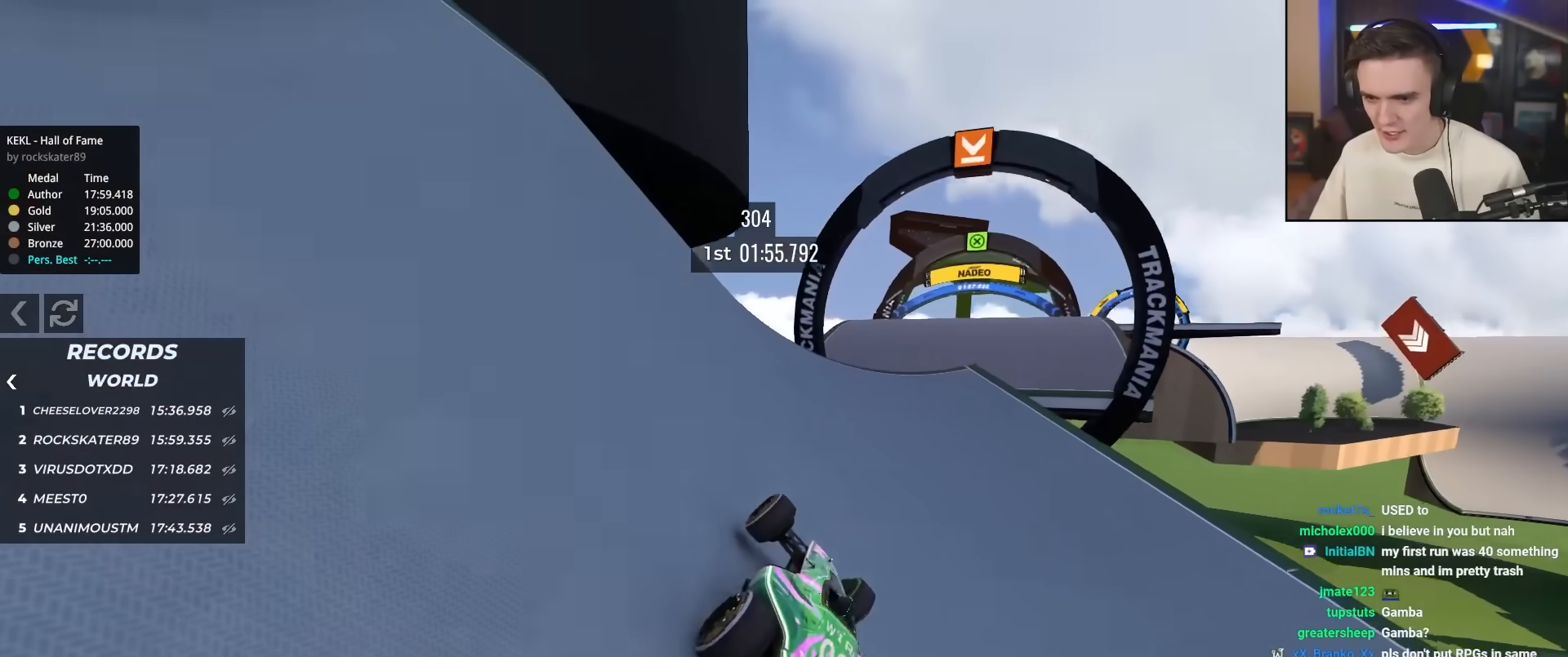
{"keys": ["up"], "events": [[283, "right", "up"], [383, "left", "down"], [433, "left", "up"]]}
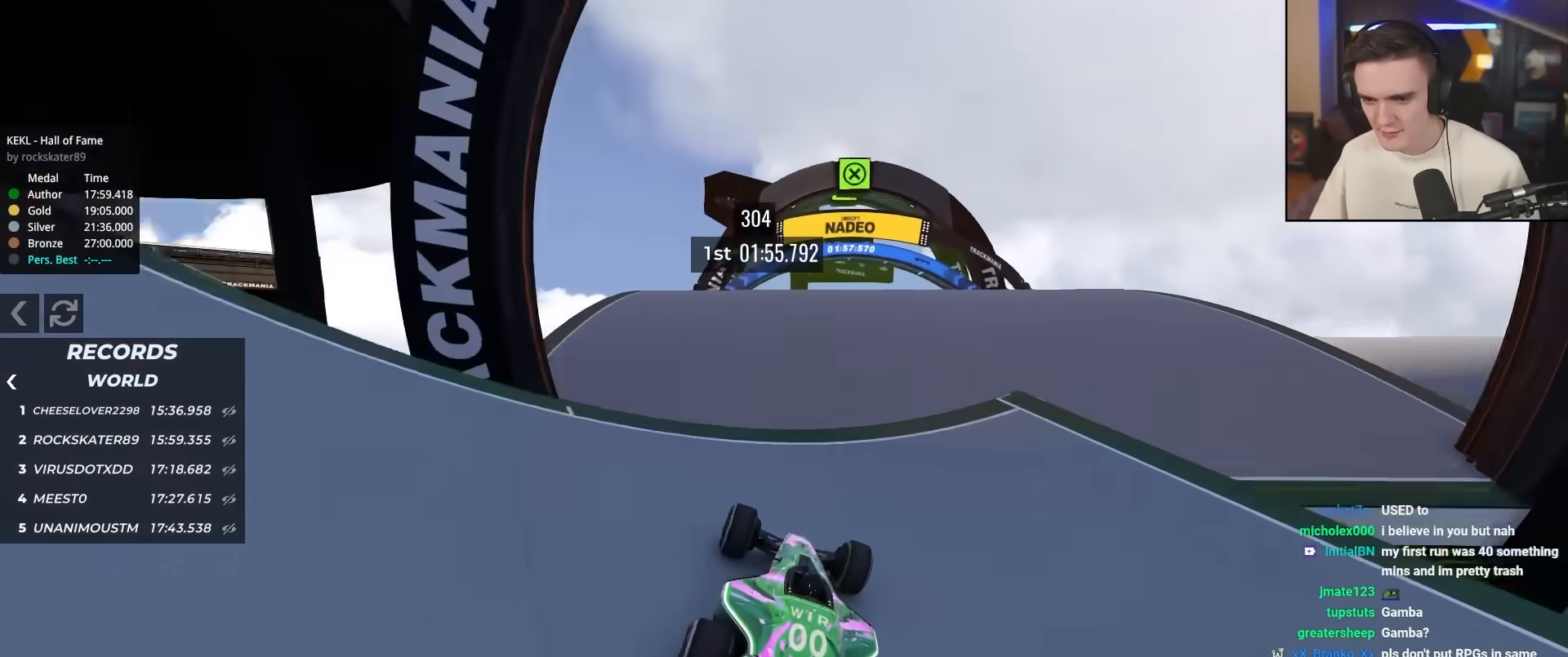
{"keys": [], "events": [[167, "right", "down"], [267, "up", "up"], [433, "right", "up"]]}
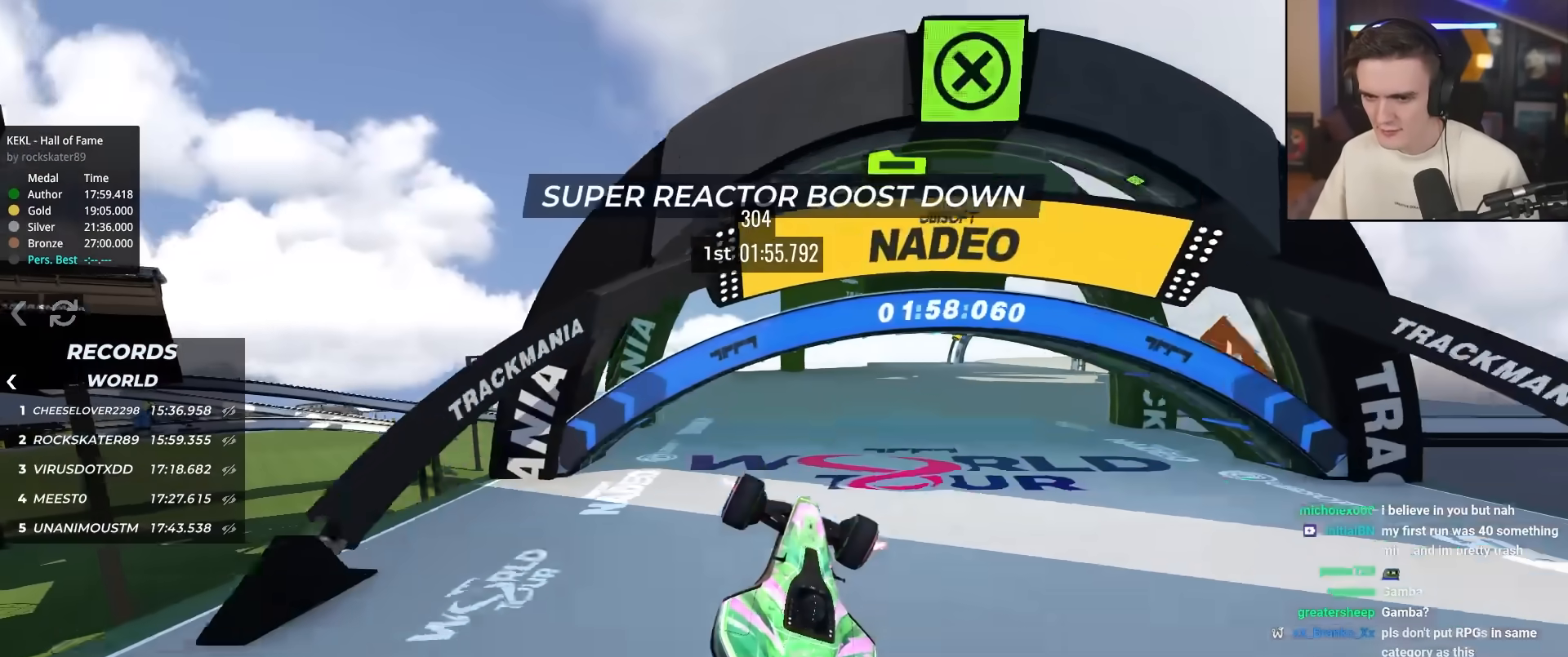
{"keys": ["right", "up"], "events": [[33, "left", "down"], [83, "left", "up"], [183, "right", "down"], [417, "up", "down"]]}
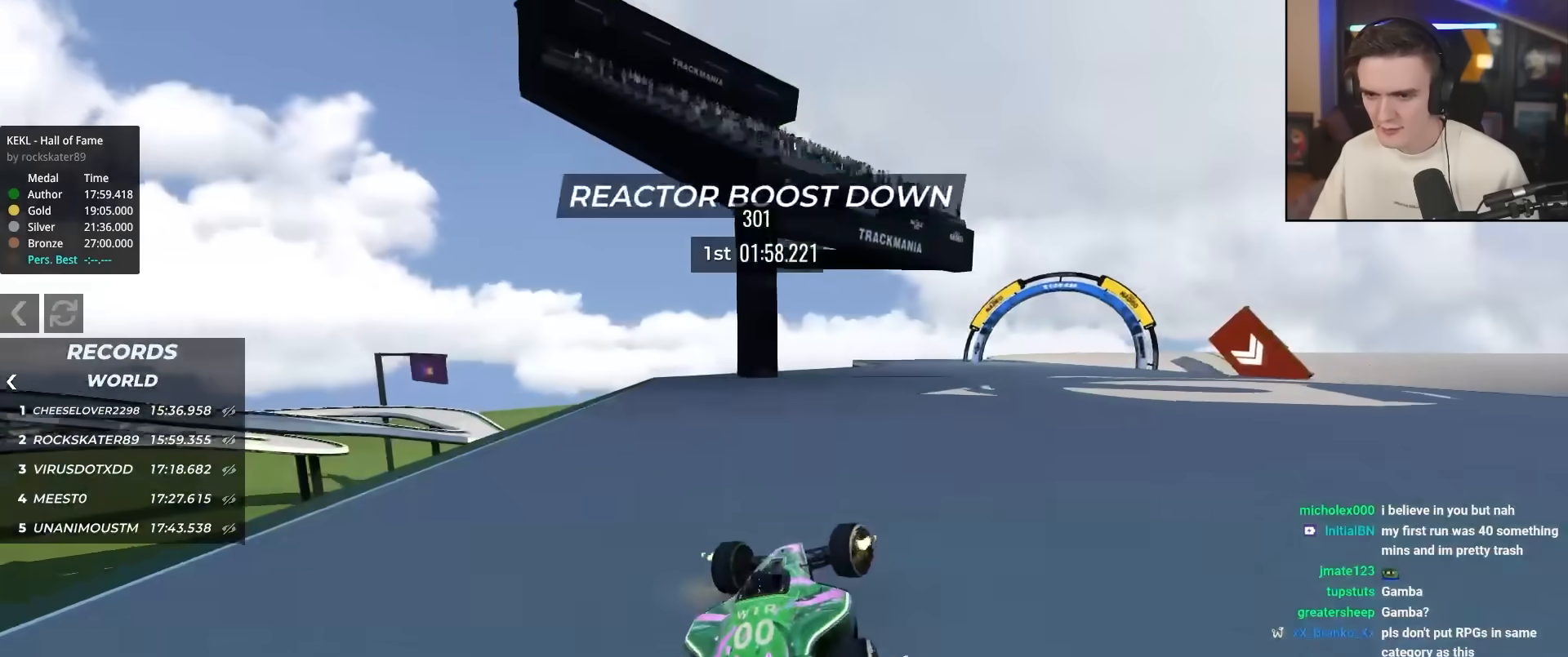
{"keys": ["up"], "events": [[283, "right", "up"]]}
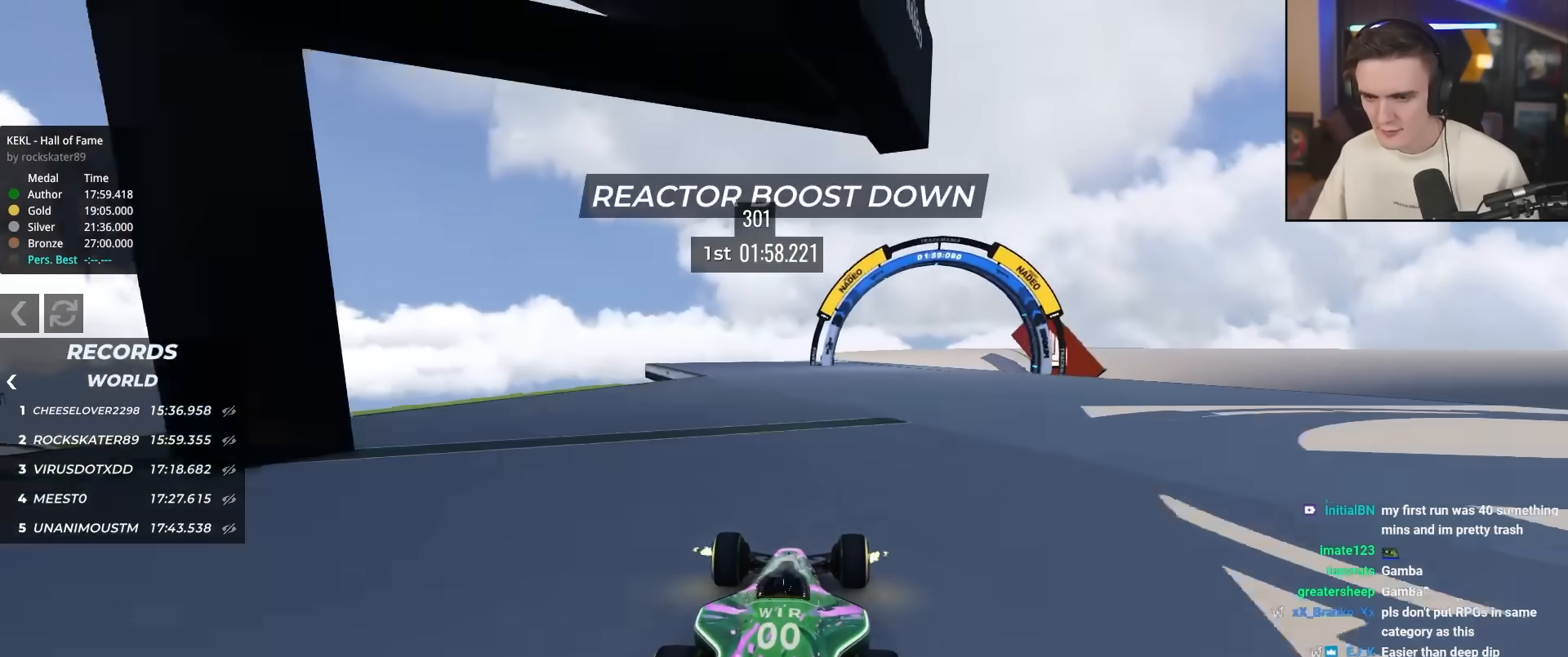
{"keys": ["up"], "events": [[117, "right", "down"], [250, "right", "up"]]}
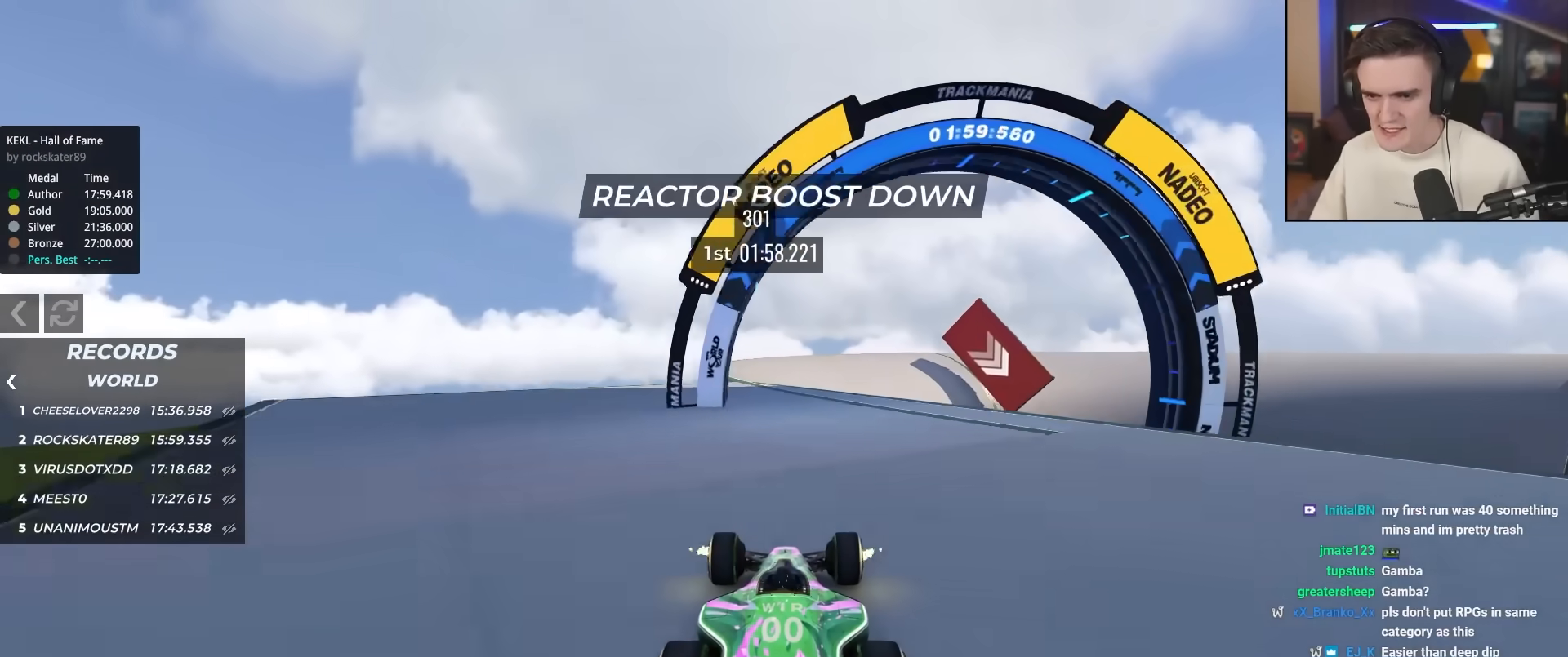
{"keys": ["up"], "events": [[233, "right", "down"], [500, "right", "up"]]}
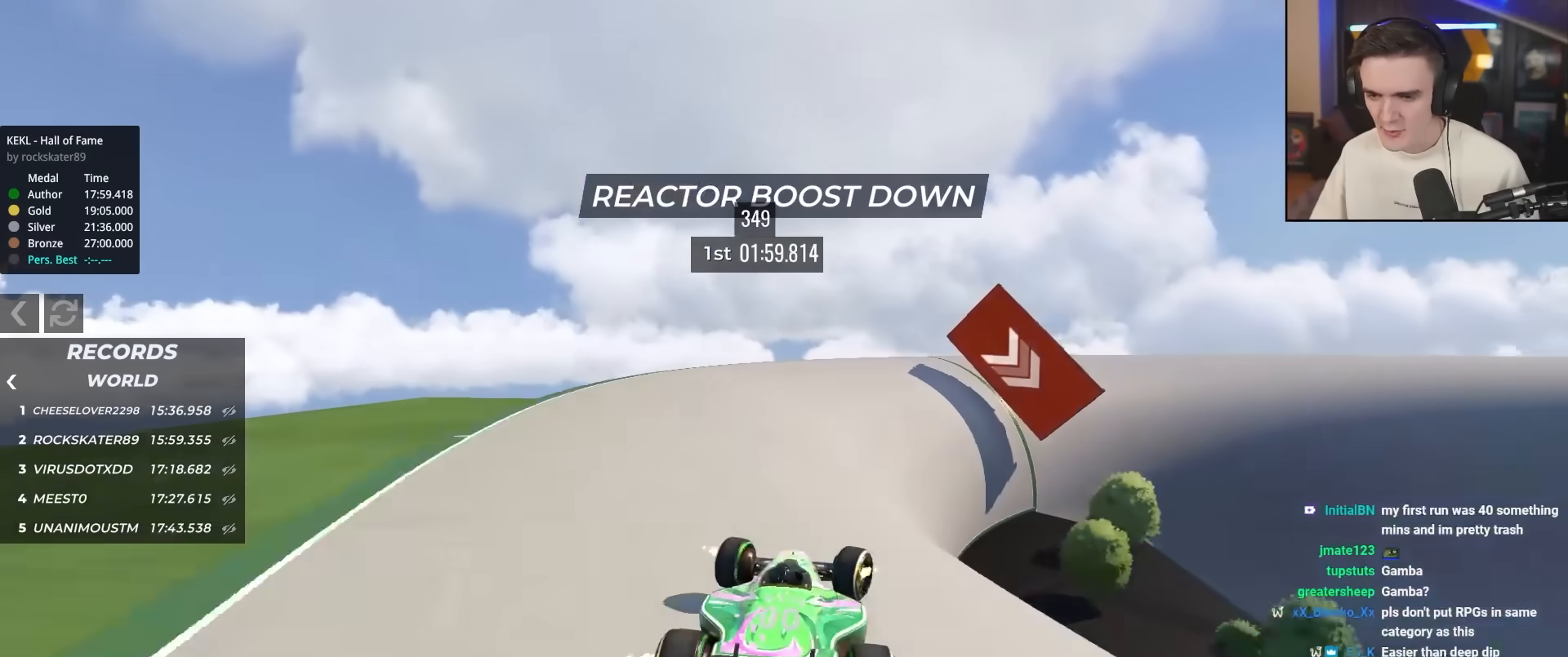
{"keys": ["up"], "events": [[150, "left", "down"], [233, "left", "up"]]}
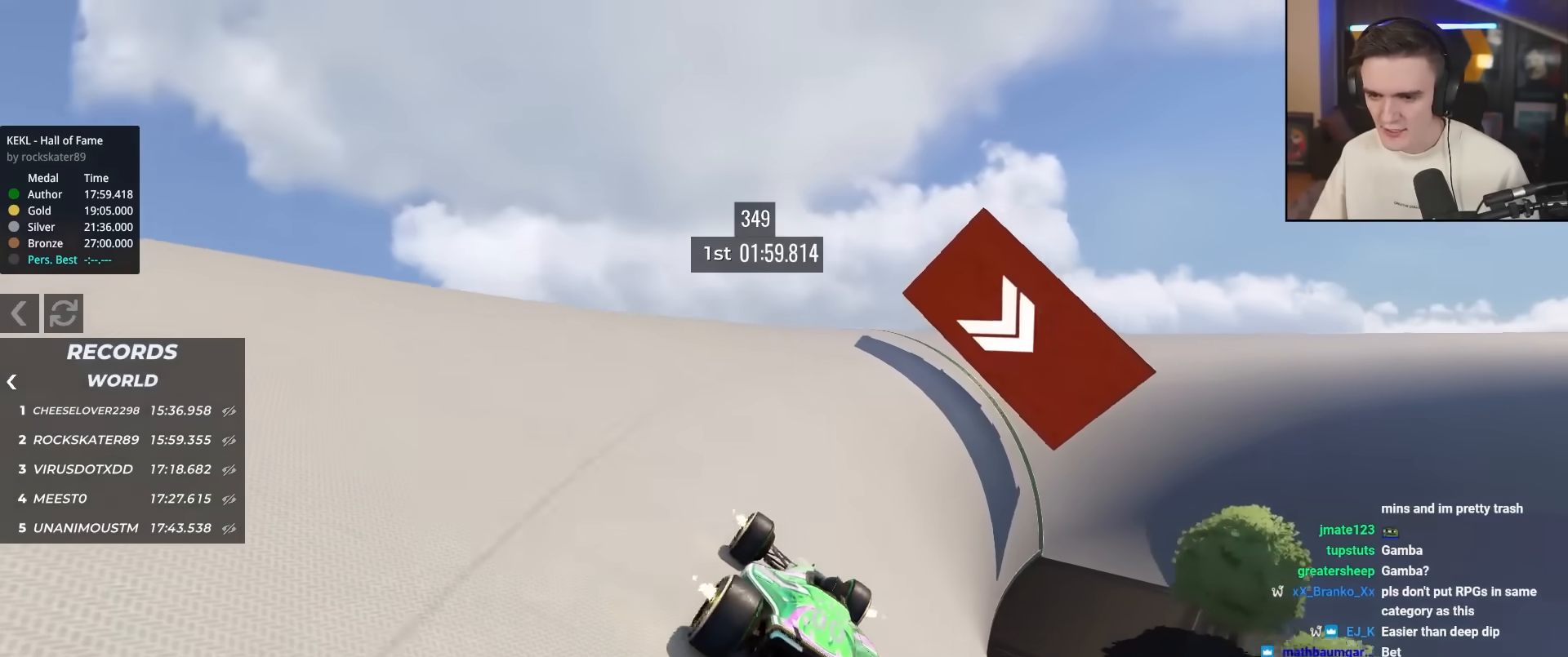
{"keys": ["right"], "events": [[17, "right", "down"], [217, "up", "up"], [350, "brake", "down"], [450, "brake", "up"]]}
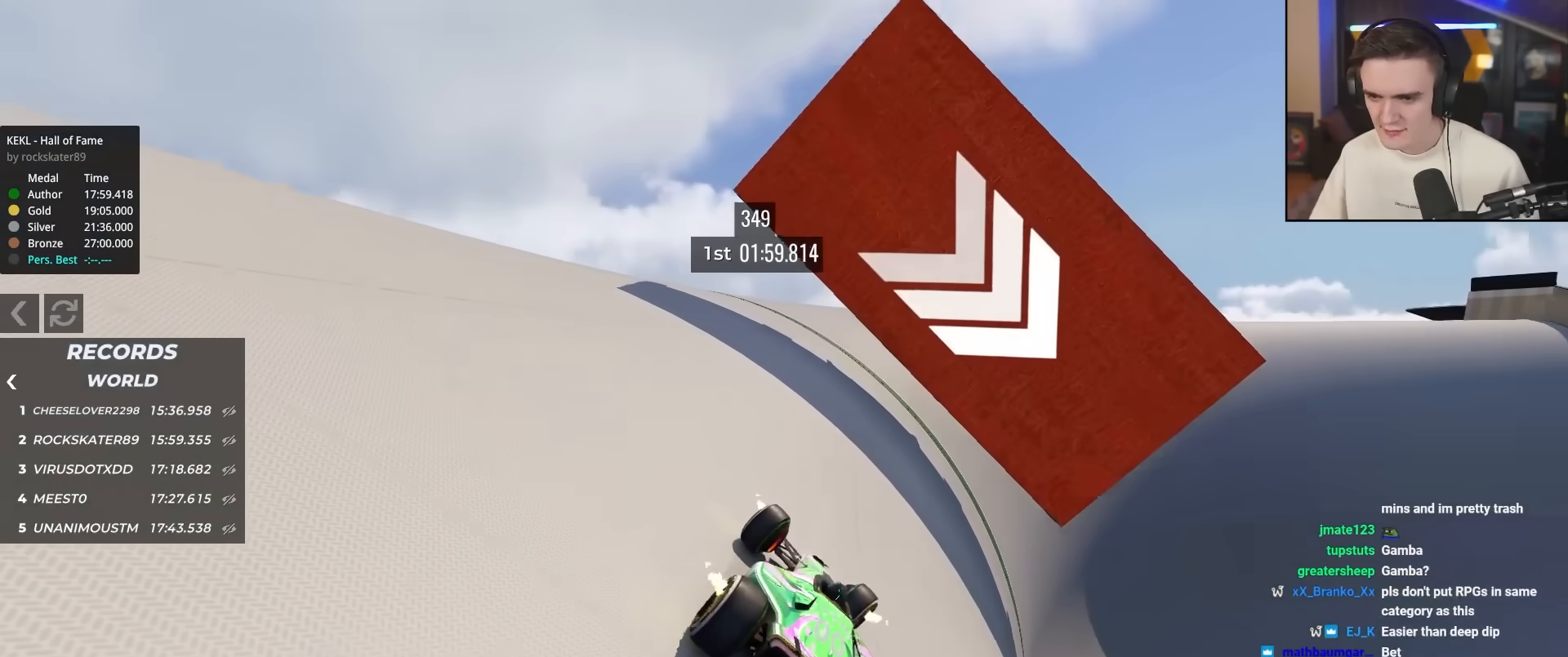
{"keys": ["right", "up"], "events": [[183, "up", "down"]]}
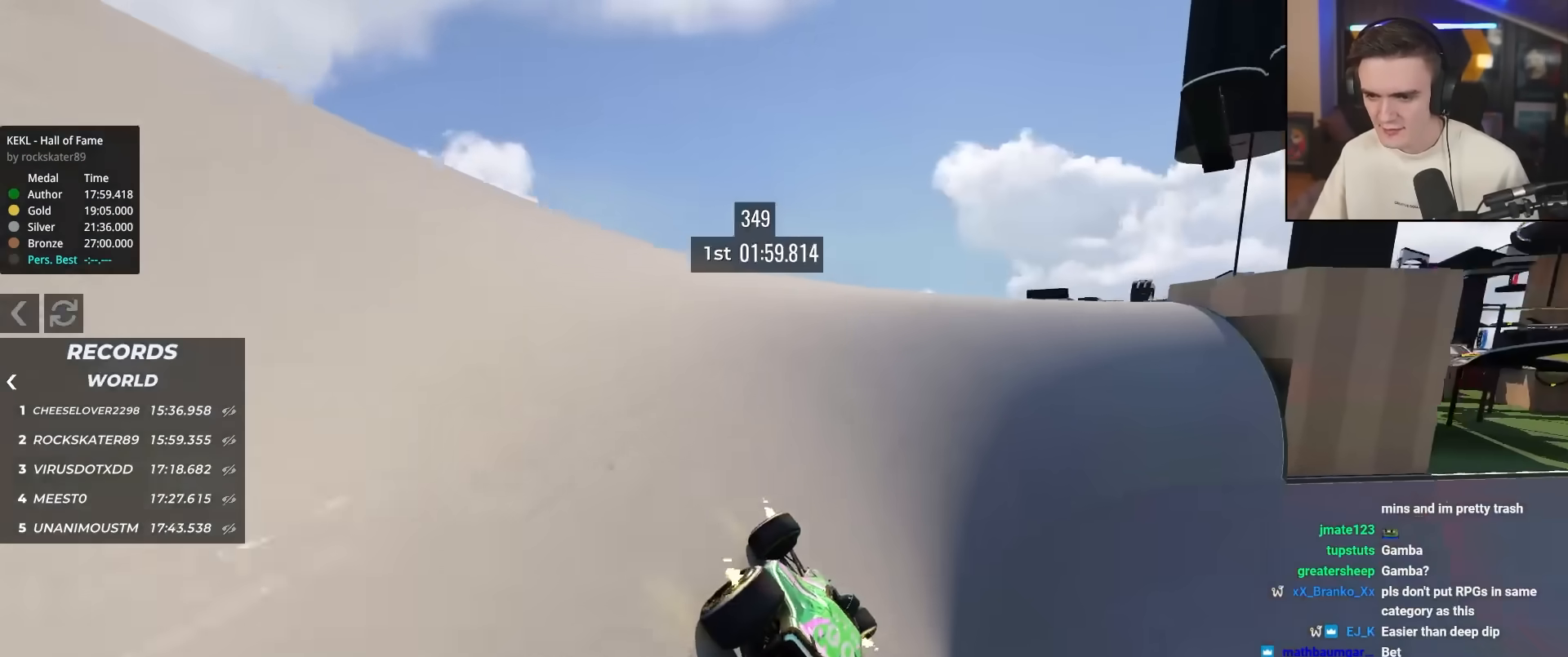
{"keys": ["right", "up"], "events": []}
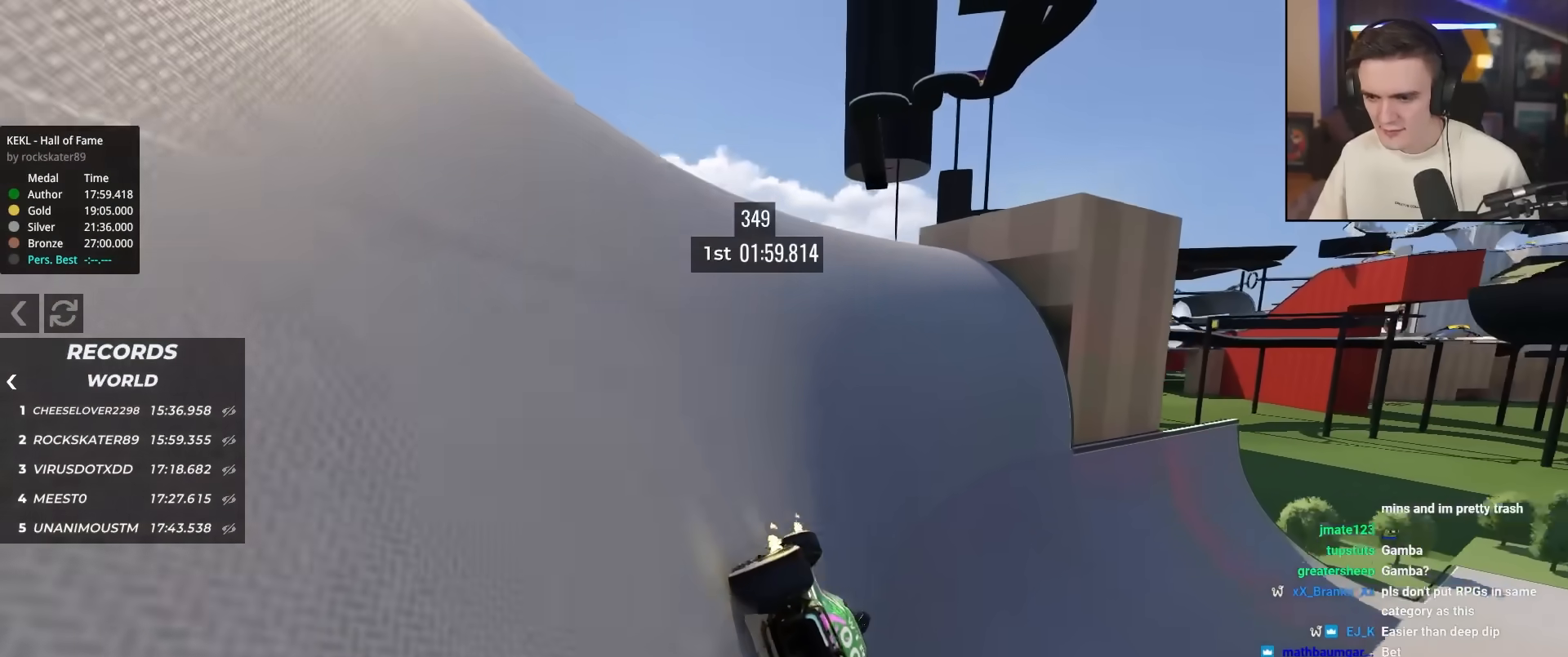
{"keys": ["up"], "events": [[300, "right", "up"]]}
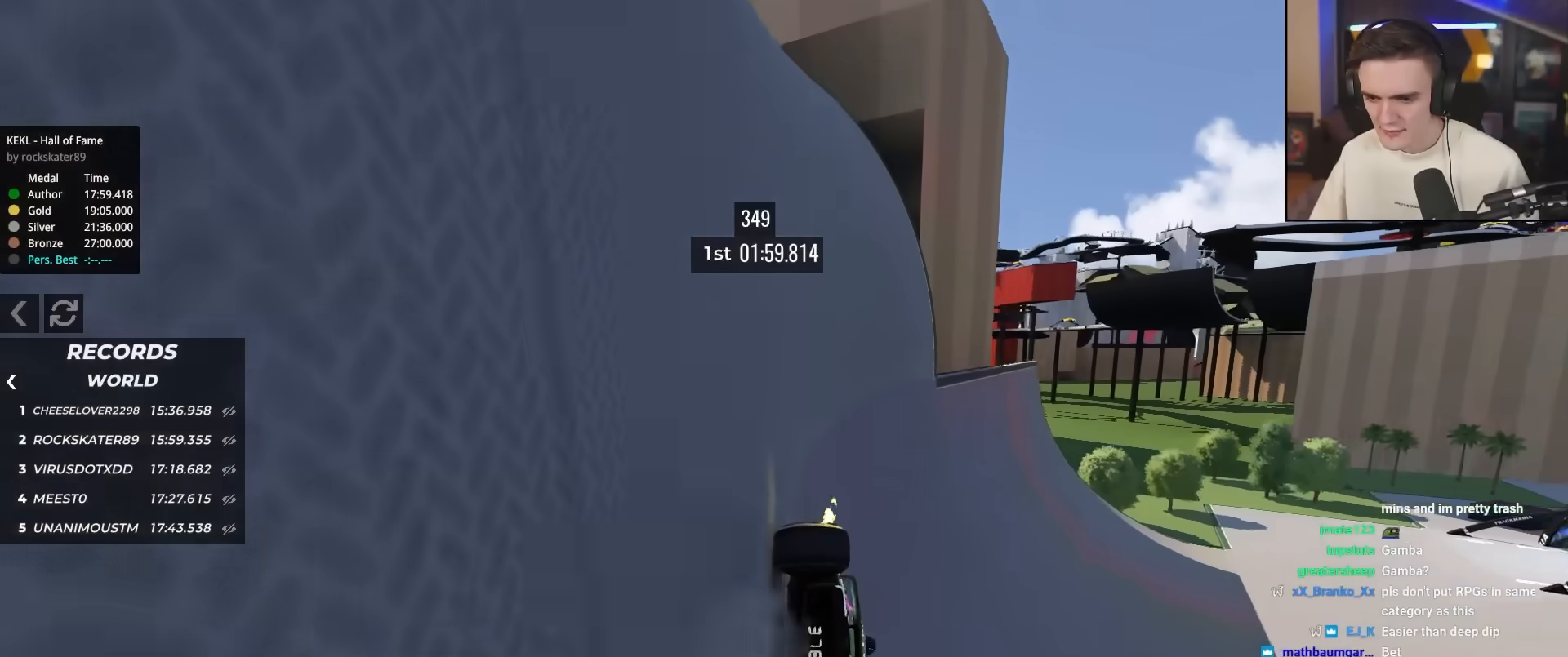
{"keys": ["up"], "events": [[33, "right", "down"], [133, "right", "up"], [317, "right", "down"], [500, "right", "up"]]}
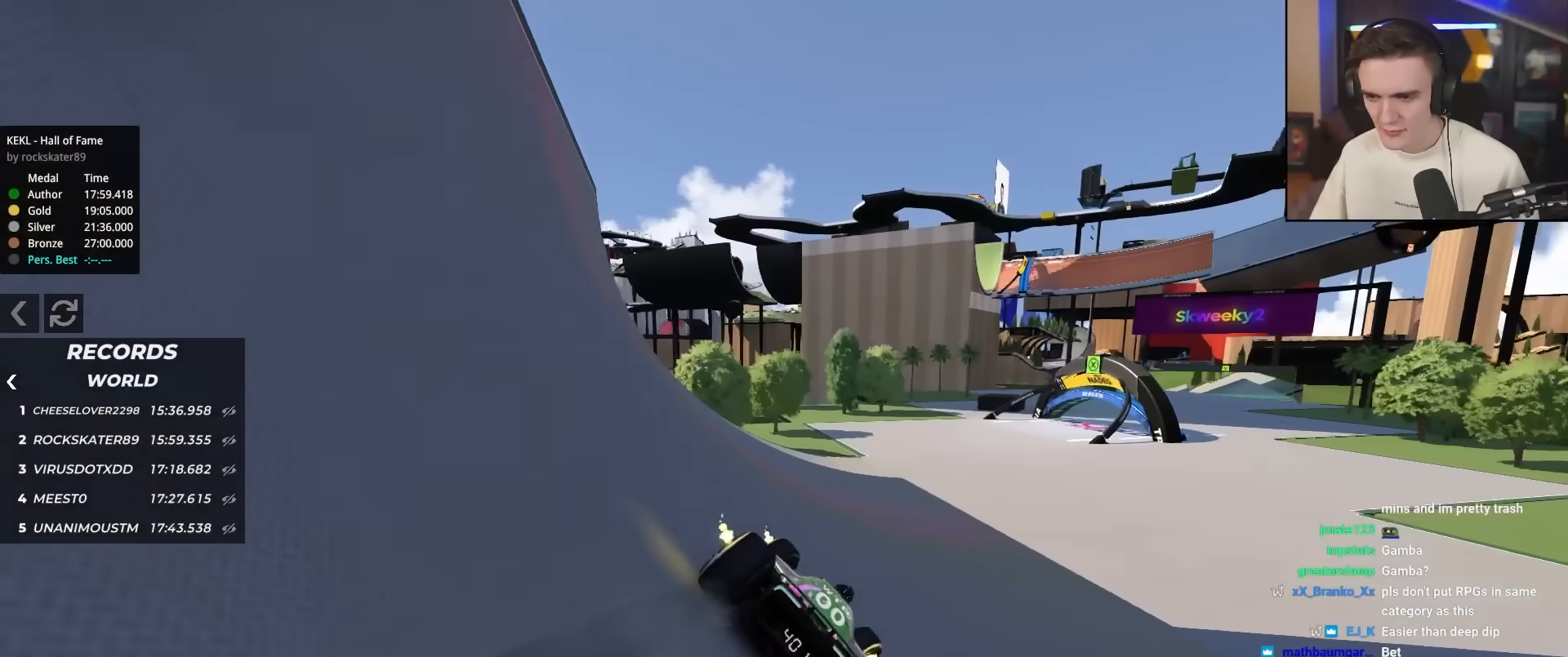
{"keys": ["right"], "events": [[150, "right", "down"], [333, "up", "up"]]}
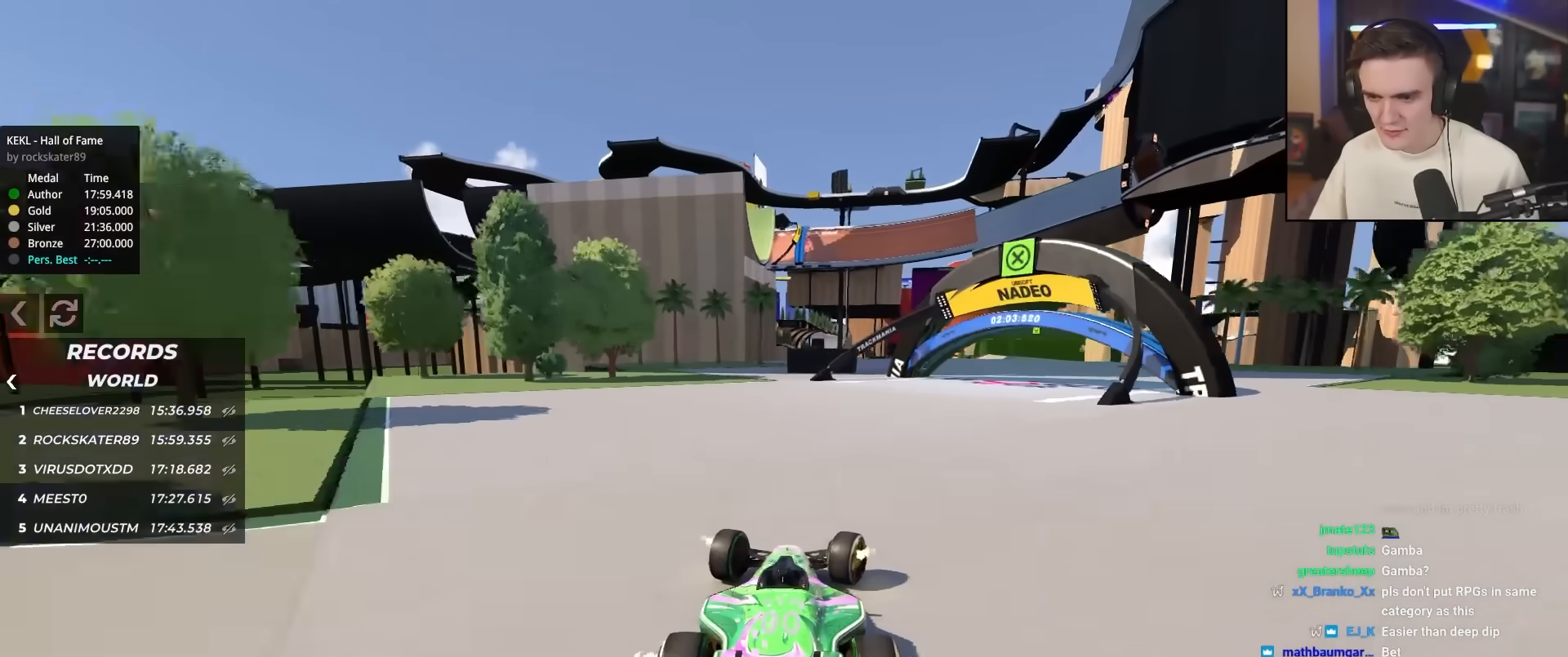
{"keys": ["right", "up"], "events": [[17, "brake", "down"], [67, "brake", "up"], [250, "brake", "down"], [300, "brake", "up"], [450, "up", "down"]]}
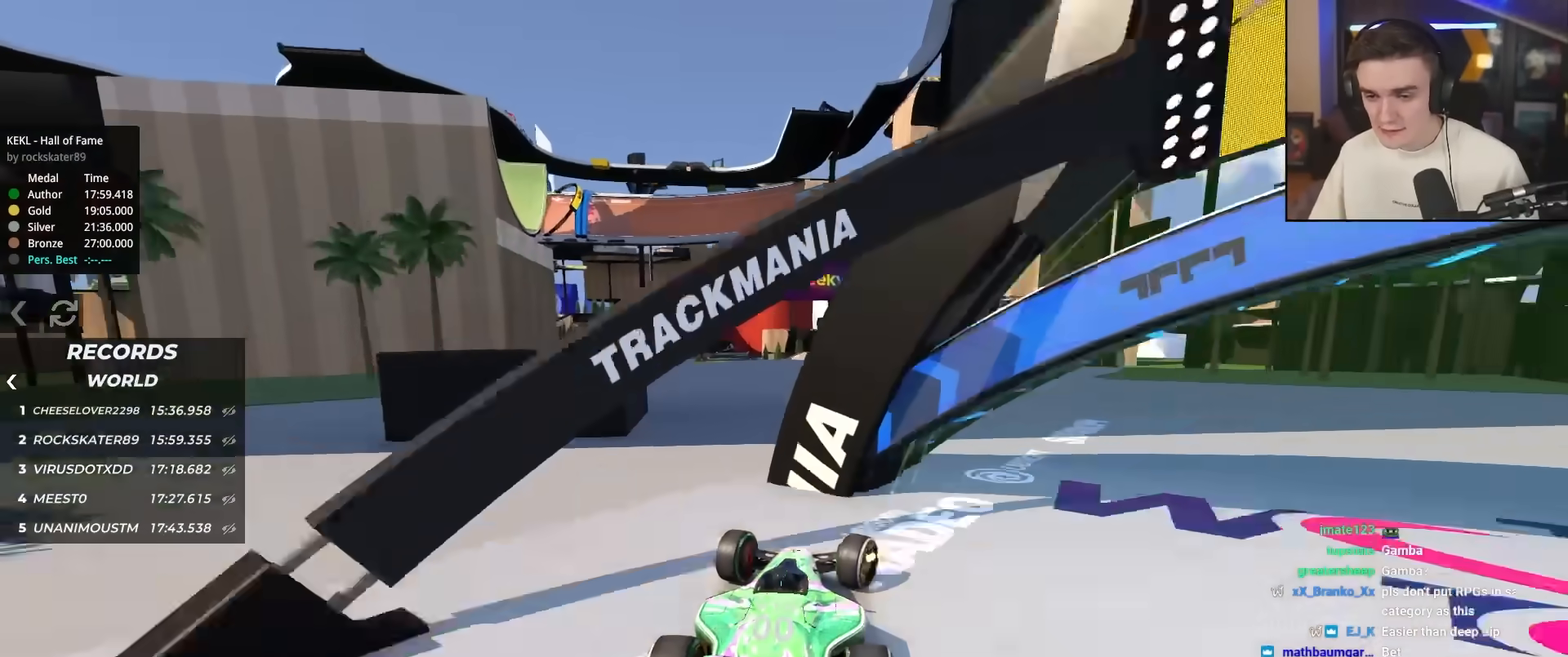
{"keys": ["up"], "events": [[83, "right", "up"]]}
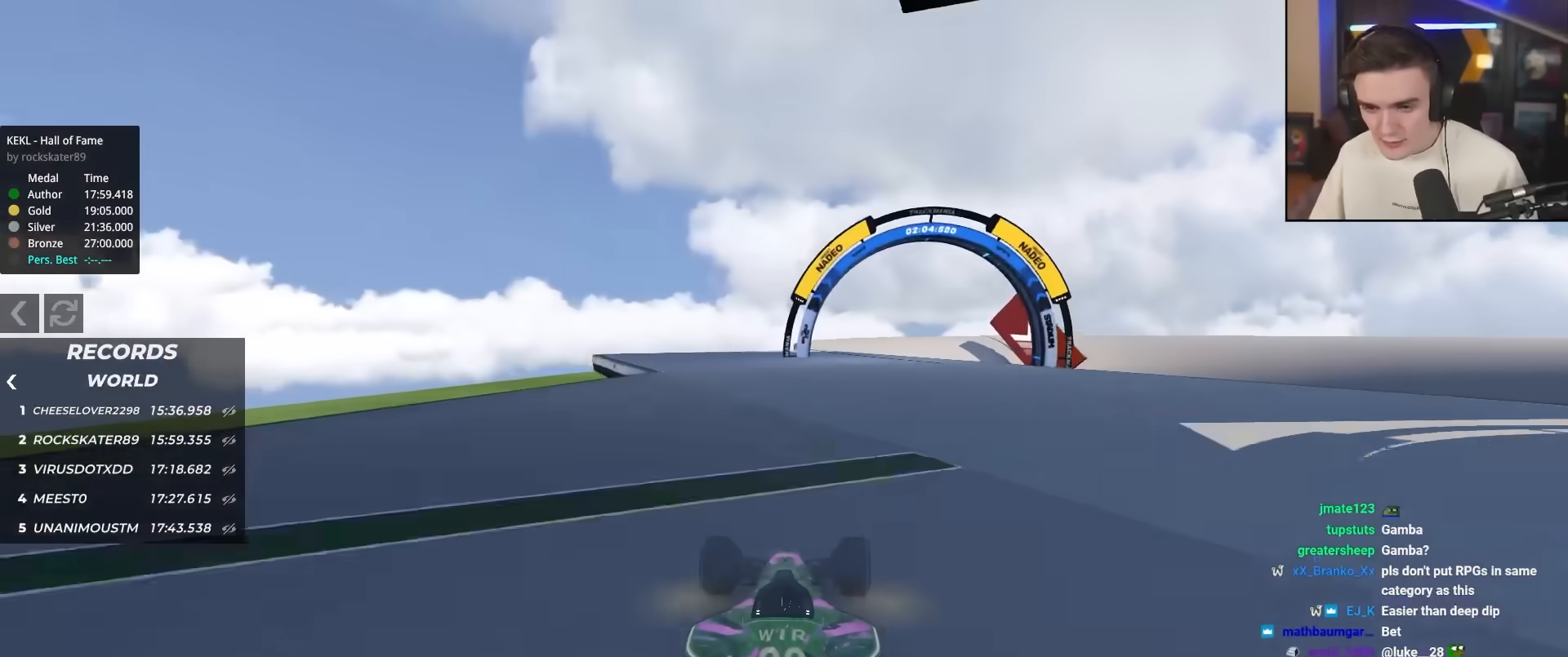
{"keys": ["right", "up"], "events": [[100, "right", "down"]]}
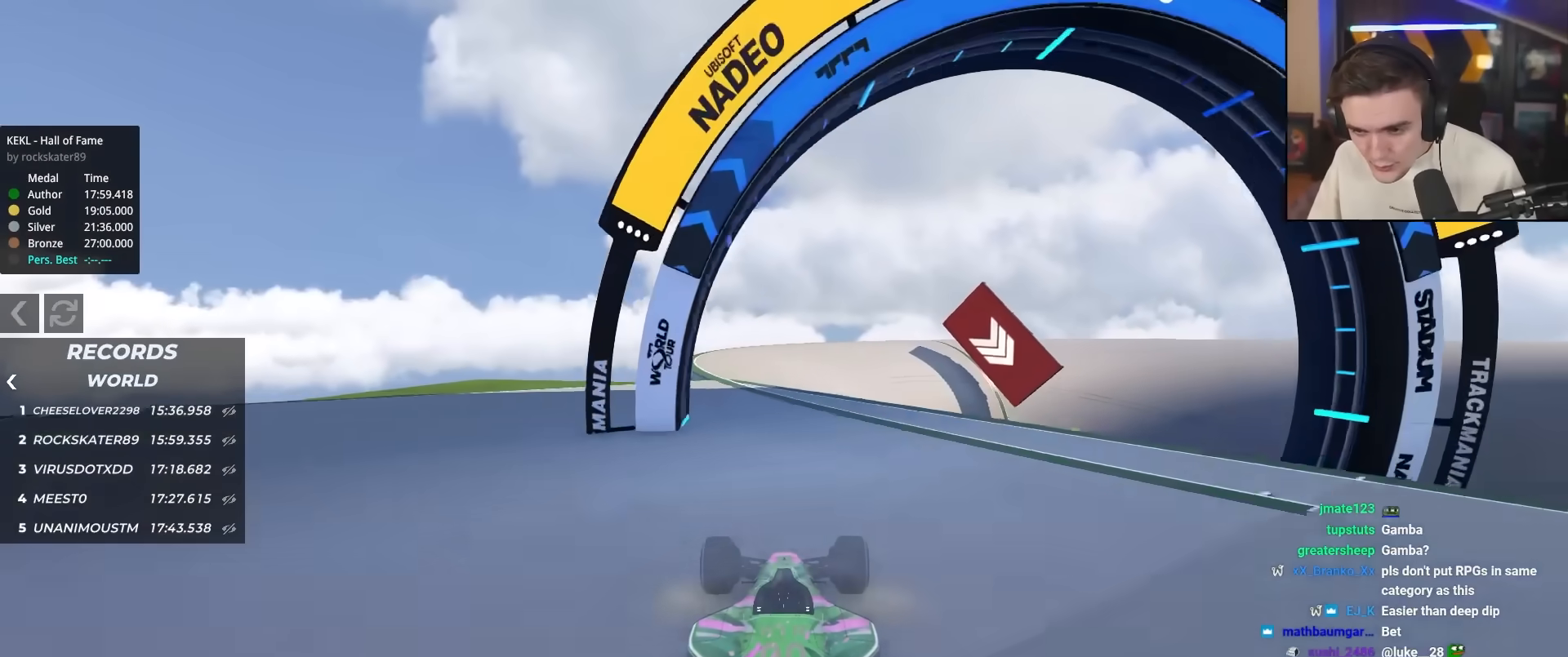
{"keys": ["up"], "events": [[483, "right", "up"]]}
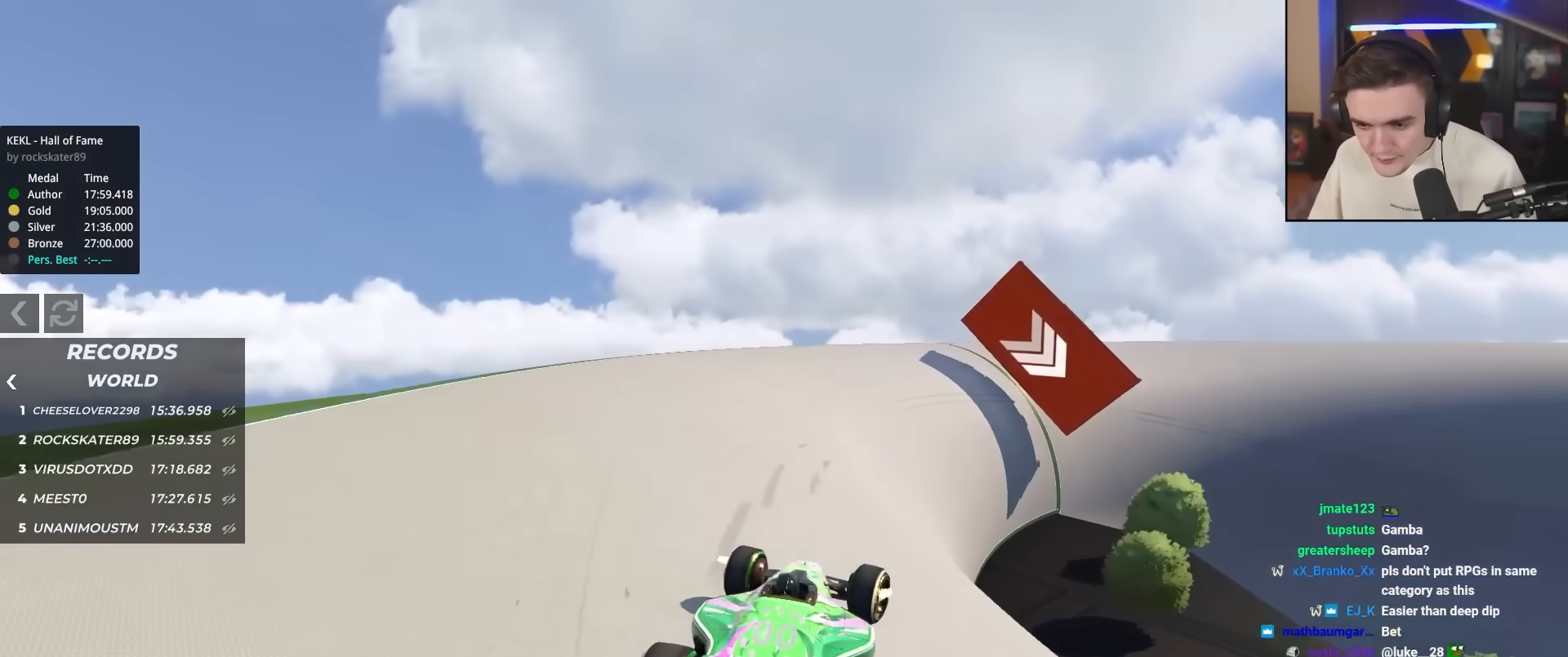
{"keys": ["up"], "events": [[317, "right", "down"], [500, "right", "up"]]}